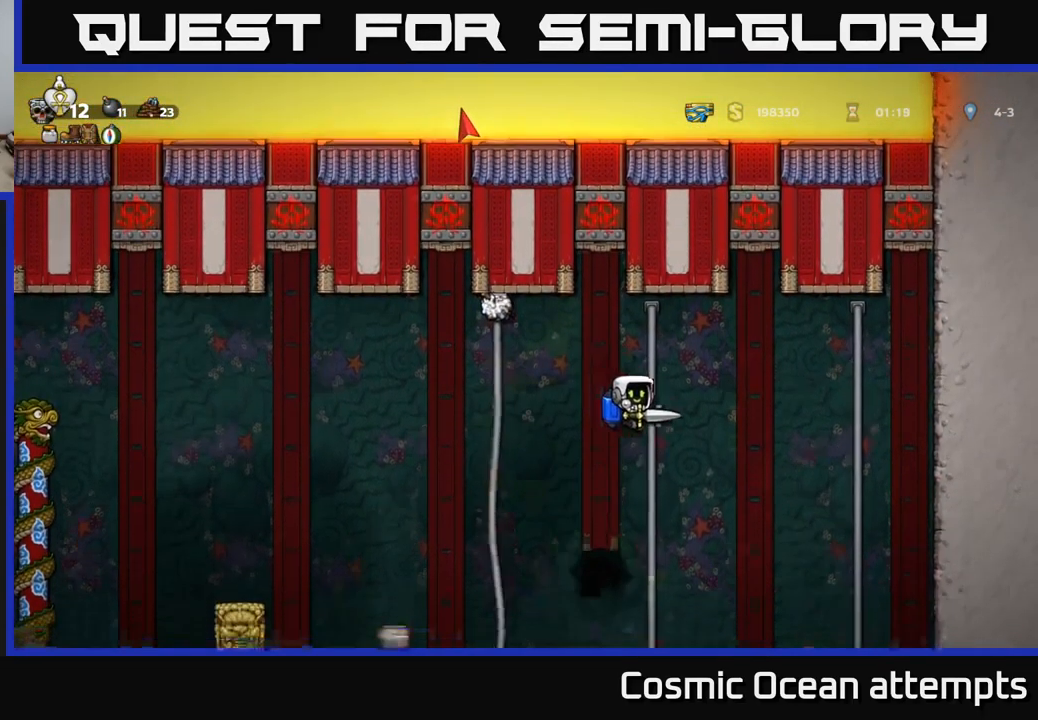
Gameplay with a controller (Xbox layout); each line is a JSON object with the inputs held at the frame after it. "events" lists button and stick changes between this image and that frame as [ms after this image, input, new state], when the widget could be followed in between.
{"buttons": ["DPAD_UP"], "left_stick": "center", "right_stick": "center", "events": [[67, "A", "up"], [300, "A", "down"], [434, "DPAD_UP", "down"], [450, "A", "up"], [467, "DPAD_RIGHT", "up"]]}
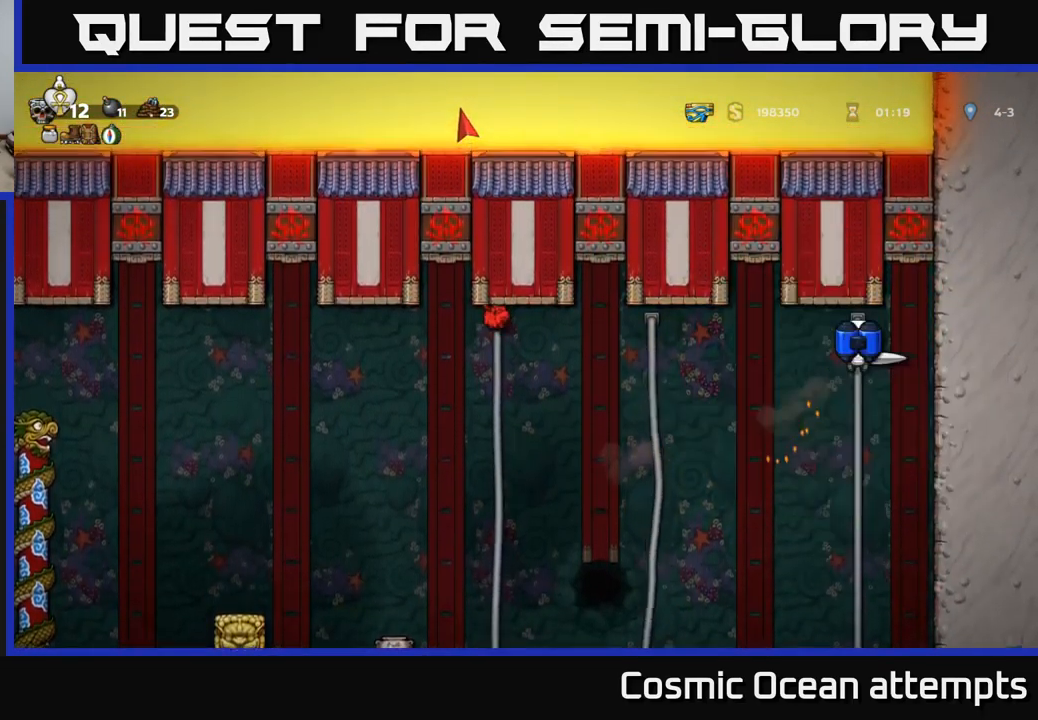
{"buttons": ["A", "DPAD_LEFT"], "left_stick": "center", "right_stick": "center", "events": [[234, "L1", "down"], [334, "DPAD_LEFT", "down"], [350, "DPAD_UP", "up"], [350, "L1", "up"], [450, "A", "down"]]}
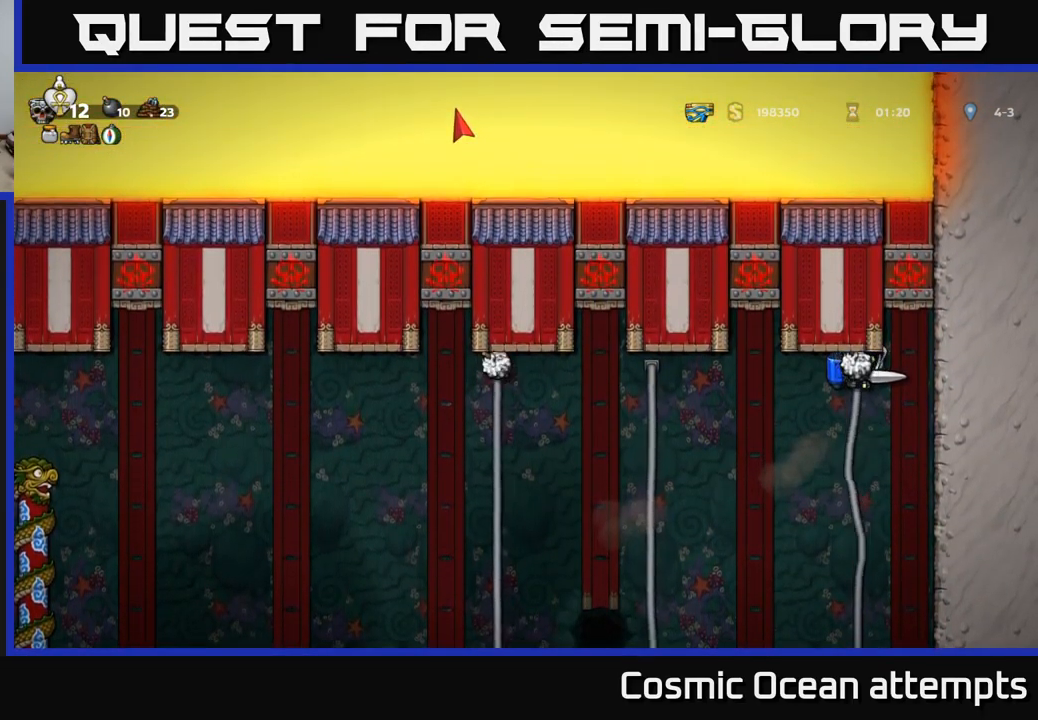
{"buttons": ["DPAD_UP"], "left_stick": "center", "right_stick": "center", "events": [[50, "A", "up"], [284, "A", "down"], [367, "DPAD_UP", "down"], [417, "DPAD_LEFT", "up"], [434, "A", "up"]]}
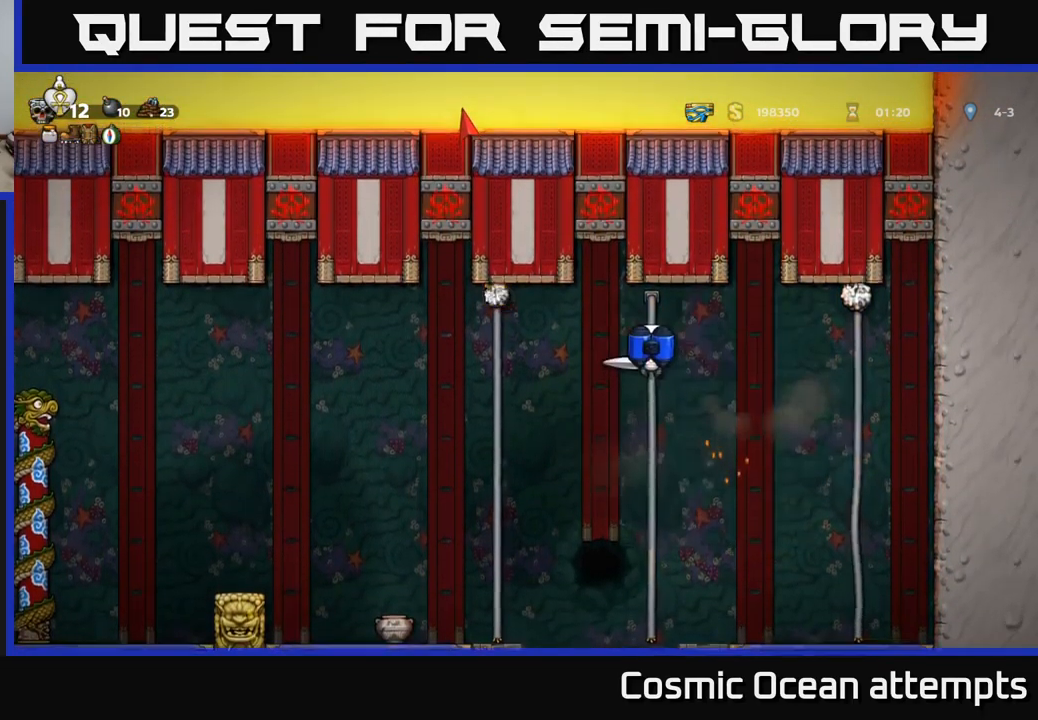
{"buttons": ["DPAD_UP"], "left_stick": "center", "right_stick": "center", "events": []}
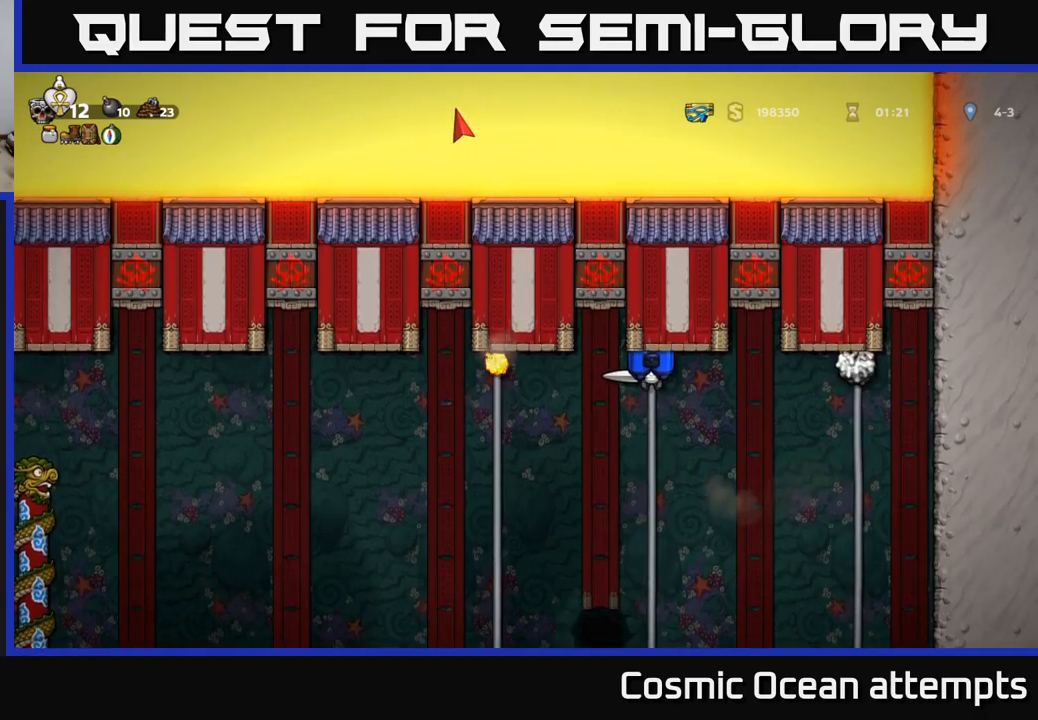
{"buttons": [], "left_stick": "center", "right_stick": "center", "events": [[50, "DPAD_UP", "up"], [233, "DPAD_RIGHT", "down"], [333, "DPAD_RIGHT", "up"]]}
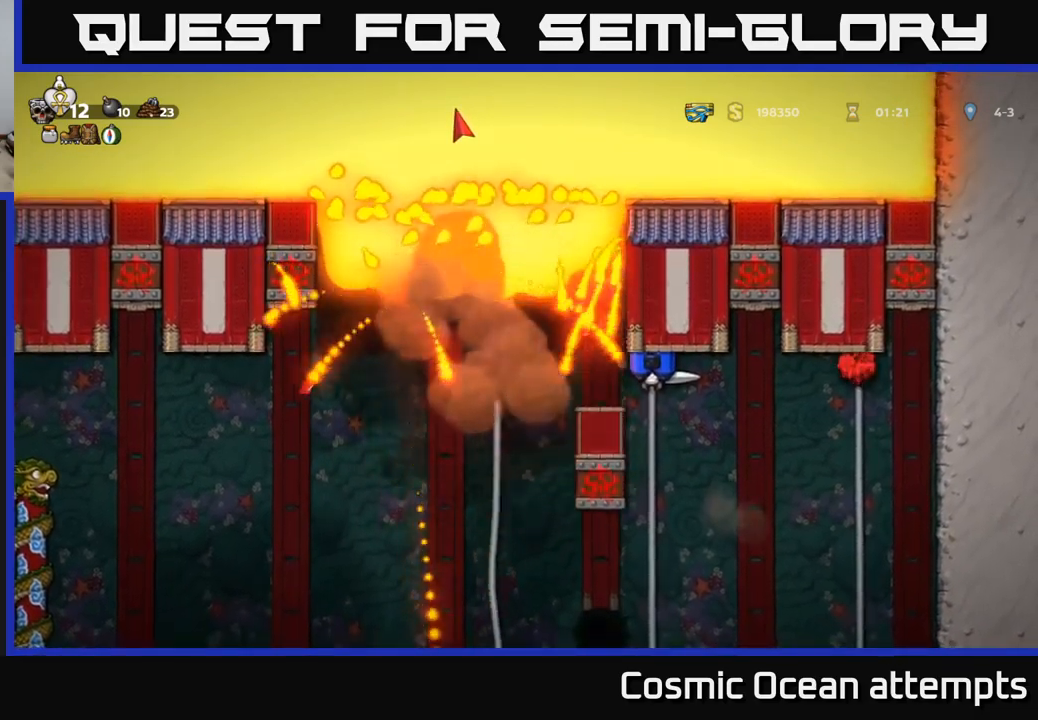
{"buttons": [], "left_stick": "center", "right_stick": "center", "events": []}
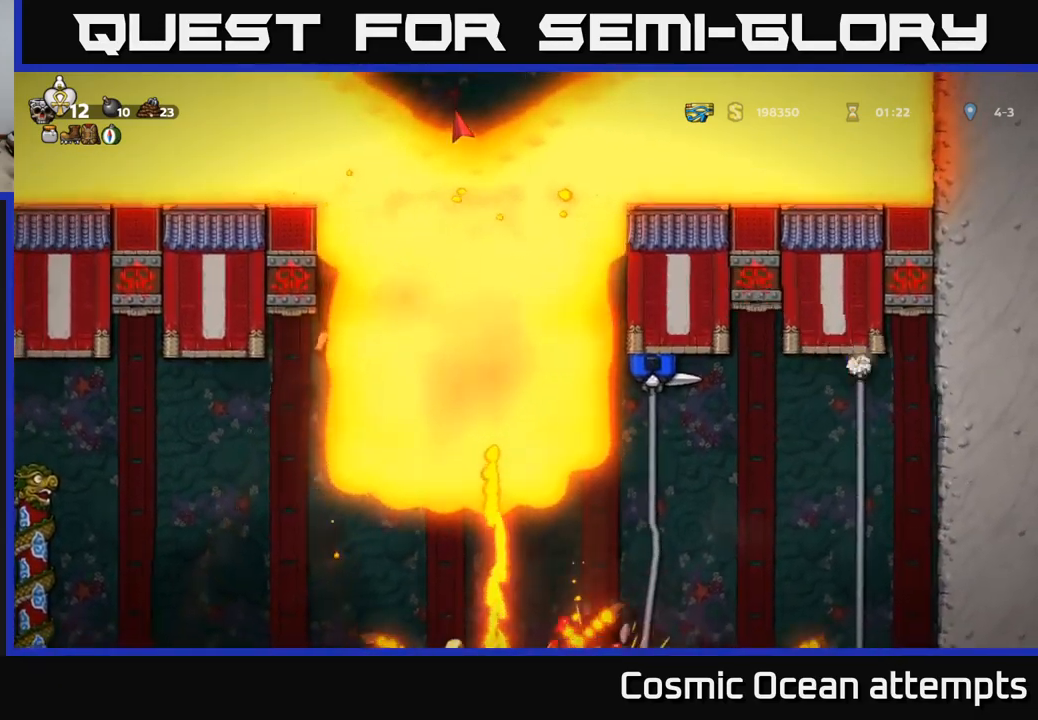
{"buttons": [], "left_stick": "center", "right_stick": "center", "events": []}
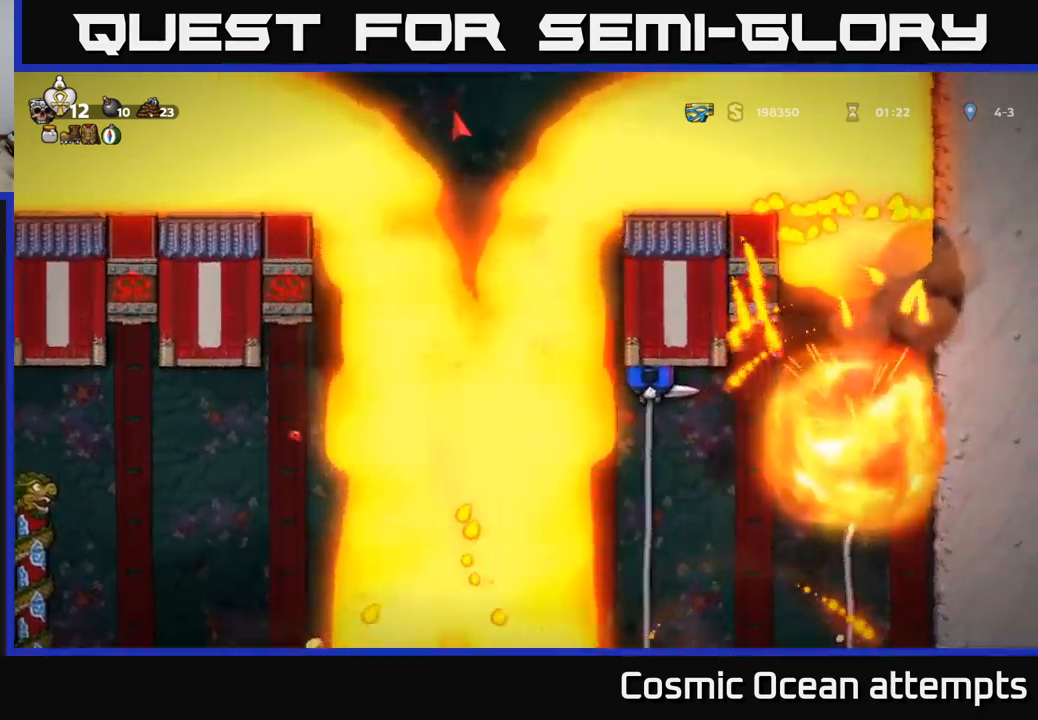
{"buttons": [], "left_stick": "center", "right_stick": "center", "events": []}
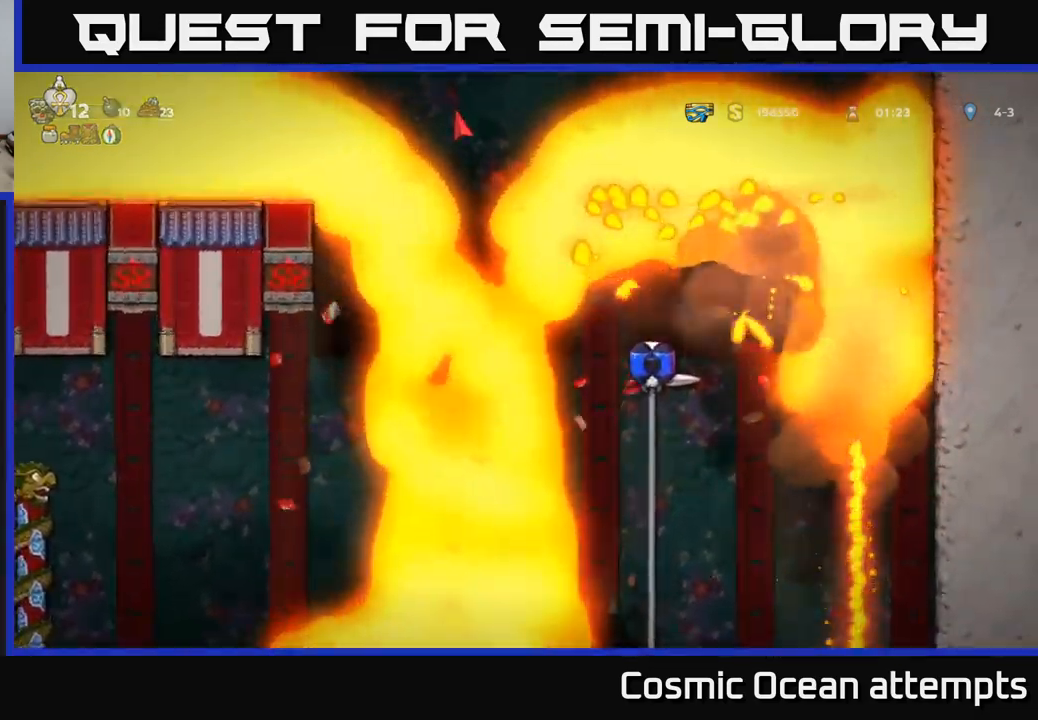
{"buttons": ["DPAD_DOWN"], "left_stick": "center", "right_stick": "center", "events": [[217, "DPAD_DOWN", "down"], [283, "A", "down"], [350, "A", "up"]]}
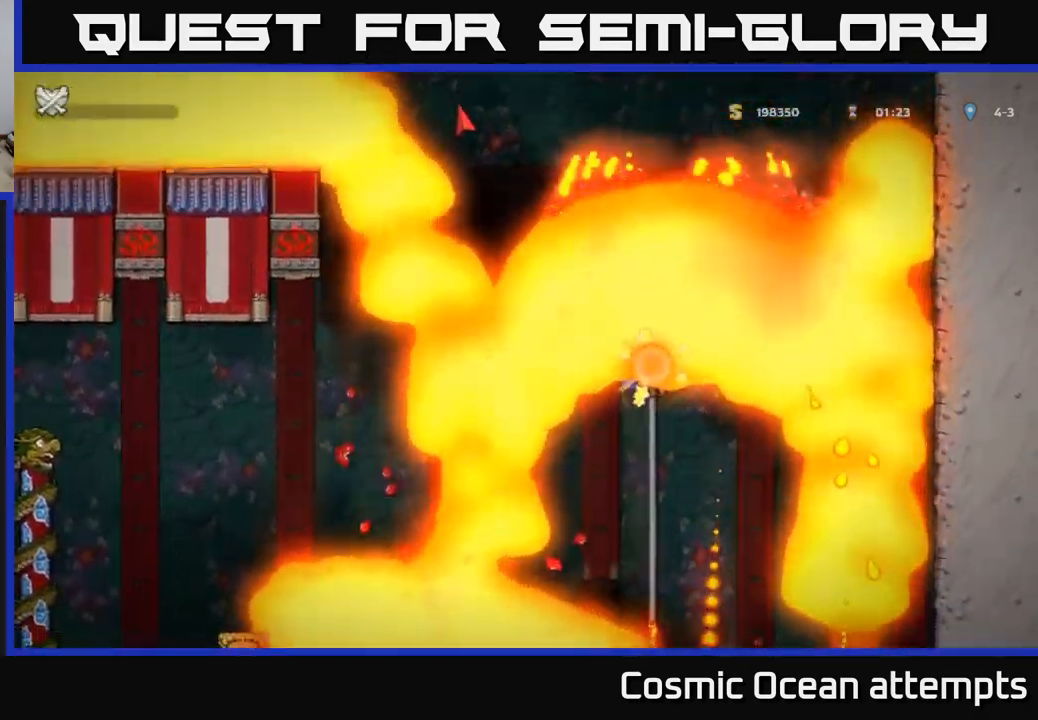
{"buttons": [], "left_stick": "center", "right_stick": "center", "events": [[283, "DPAD_DOWN", "up"], [333, "A", "down"], [433, "A", "up"]]}